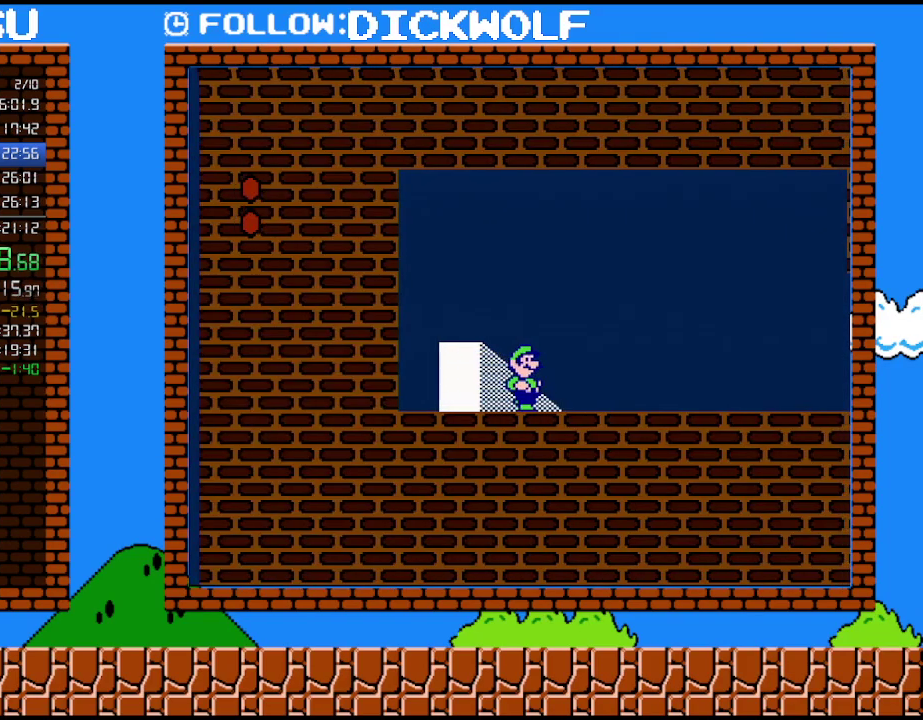
Gameplay with a controller (Nintendo layout); each line is a JSON object with the inputs held at the frame after it. "events" lists button and stick changes between this image and that frame as [ms after this image, input, new state], when the widget could be followed in between. Not read: L3 R3.
{"buttons": ["B", "DPAD_RIGHT"], "events": []}
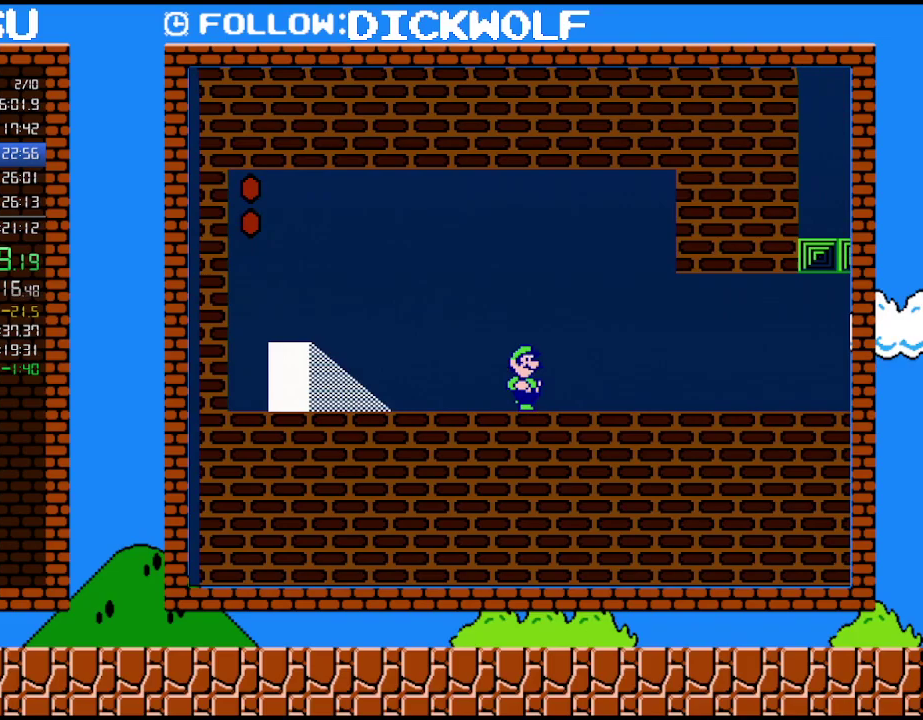
{"buttons": ["B", "DPAD_RIGHT"], "events": [[417, "DPAD_UP", "down"], [483, "DPAD_UP", "up"]]}
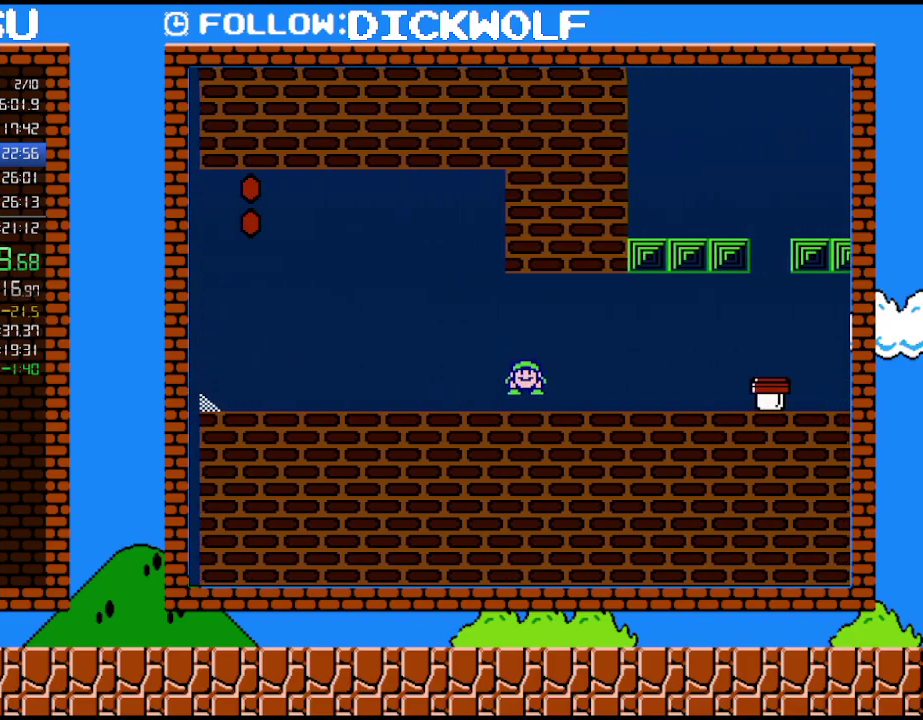
{"buttons": ["B", "DPAD_RIGHT"], "events": [[17, "DPAD_DOWN", "down"], [50, "A", "down"], [50, "DPAD_RIGHT", "up"], [100, "A", "up"], [133, "DPAD_DOWN", "up"], [133, "DPAD_RIGHT", "down"]]}
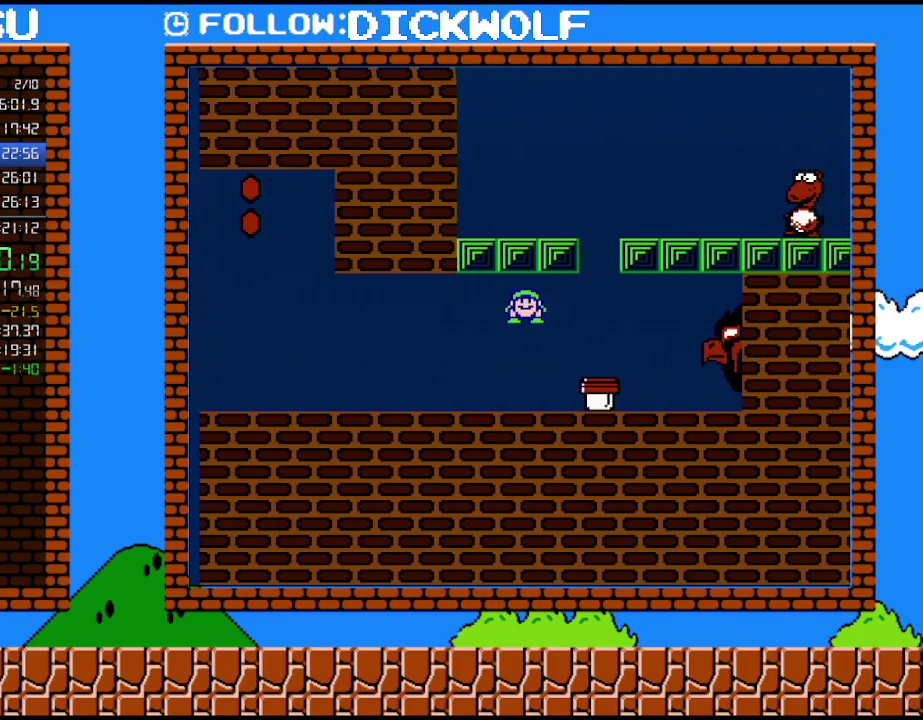
{"buttons": ["B"], "events": [[133, "DPAD_RIGHT", "up"], [167, "DPAD_LEFT", "down"], [267, "B", "up"], [367, "B", "down"], [383, "DPAD_LEFT", "up"]]}
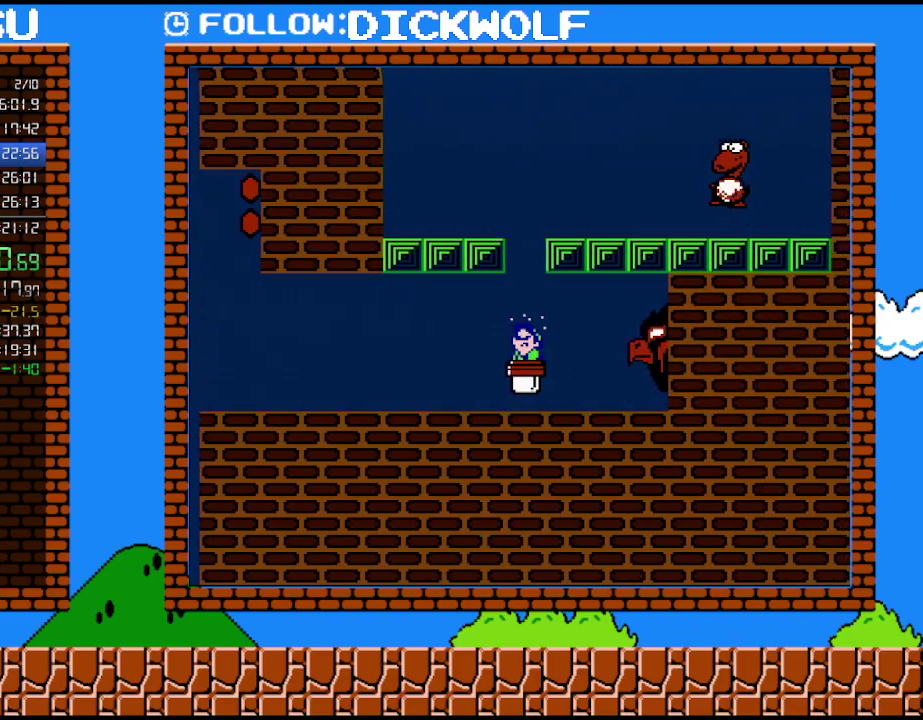
{"buttons": ["DPAD_RIGHT"], "events": [[233, "DPAD_RIGHT", "down"], [483, "B", "up"]]}
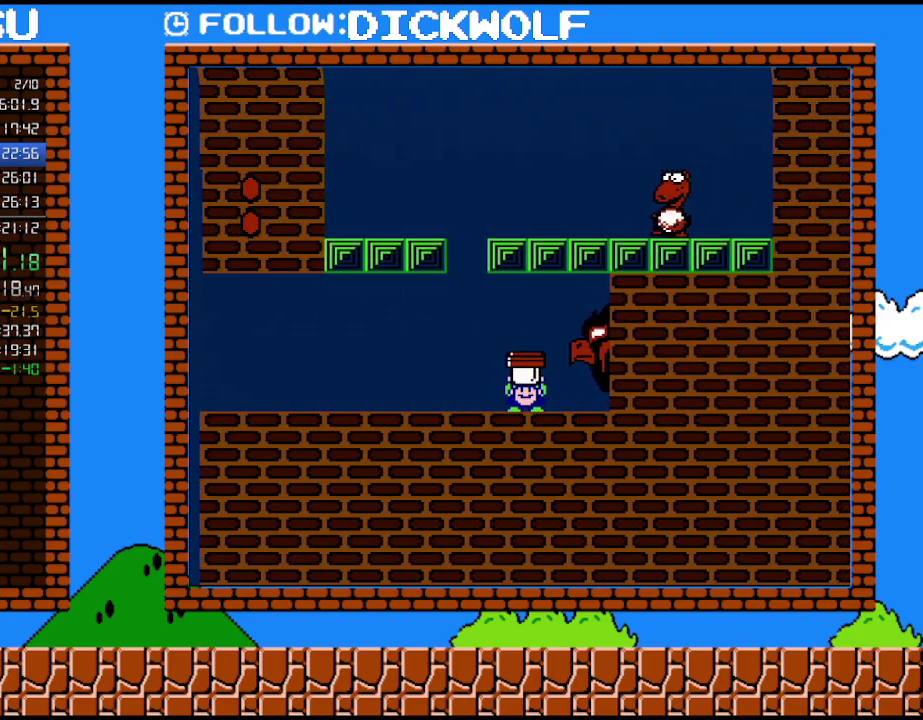
{"buttons": ["DPAD_RIGHT"], "events": [[83, "DPAD_RIGHT", "up"], [133, "A", "down"], [267, "DPAD_RIGHT", "down"], [367, "A", "up"]]}
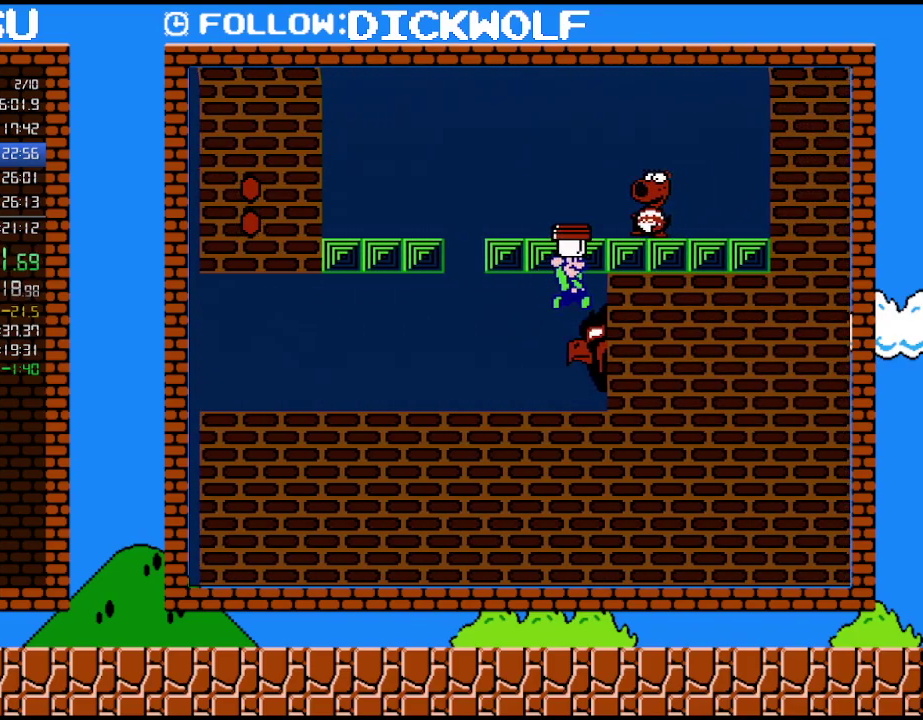
{"buttons": [], "events": [[50, "DPAD_RIGHT", "up"], [233, "A", "down"], [367, "A", "up"], [367, "B", "down"], [450, "B", "up"]]}
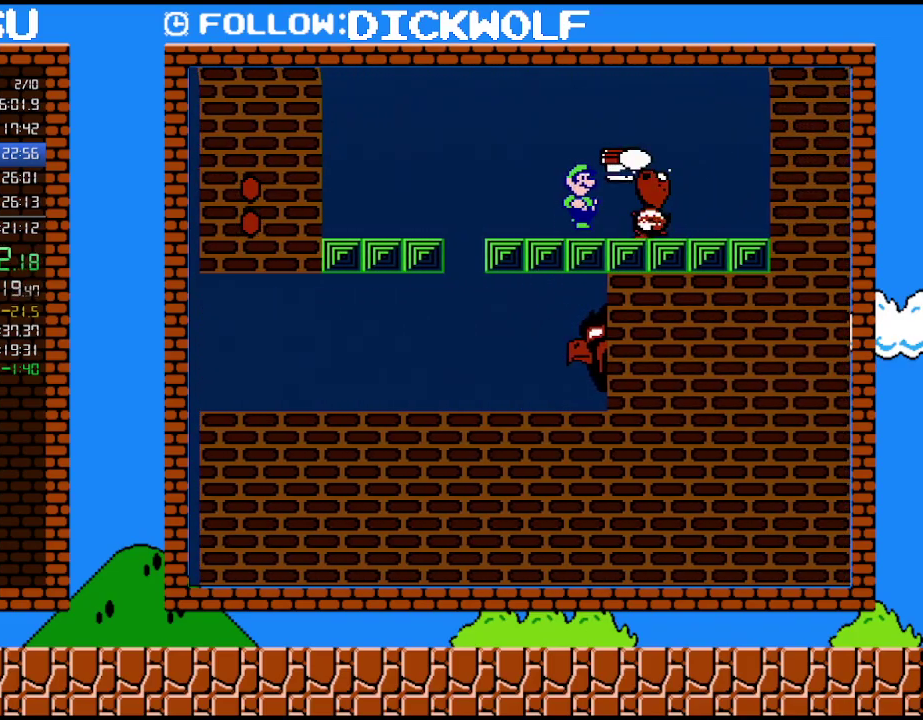
{"buttons": [], "events": [[17, "DPAD_RIGHT", "down"], [133, "DPAD_RIGHT", "up"], [167, "DPAD_LEFT", "down"], [267, "DPAD_LEFT", "up"]]}
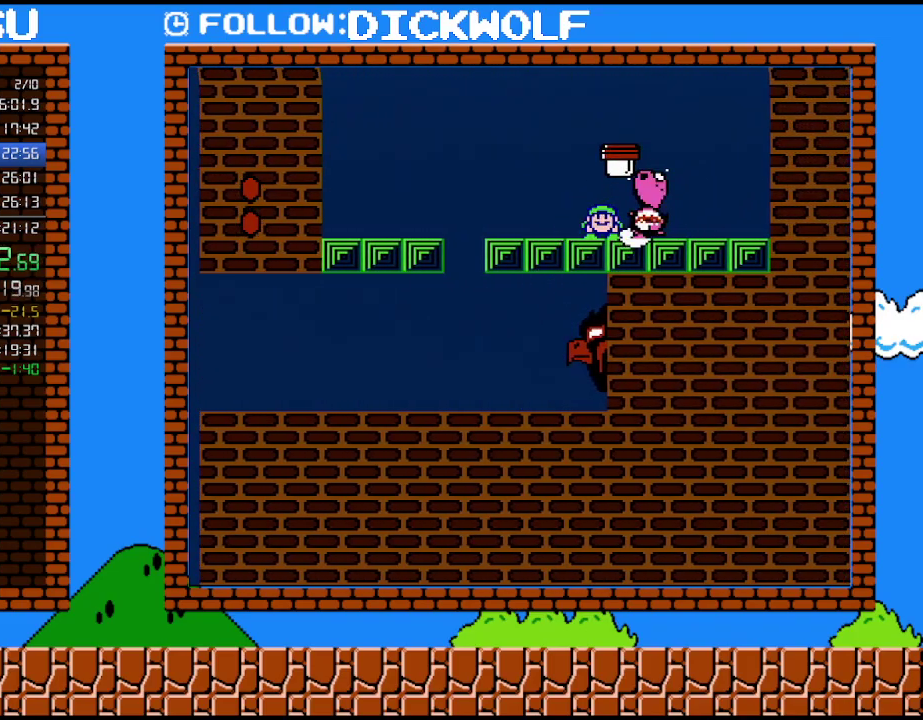
{"buttons": ["B", "DPAD_RIGHT"], "events": [[117, "DPAD_LEFT", "down"], [267, "A", "down"], [300, "B", "down"], [300, "DPAD_LEFT", "up"], [300, "DPAD_RIGHT", "down"], [367, "A", "up"]]}
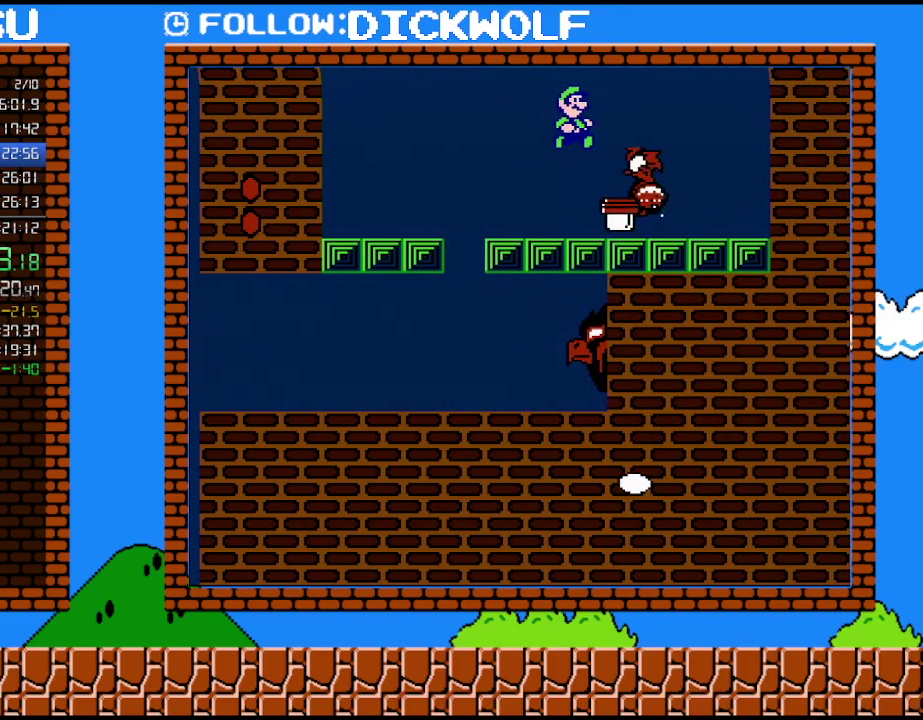
{"buttons": [], "events": [[300, "DPAD_RIGHT", "up"], [333, "B", "up"], [333, "DPAD_LEFT", "down"], [483, "DPAD_LEFT", "up"]]}
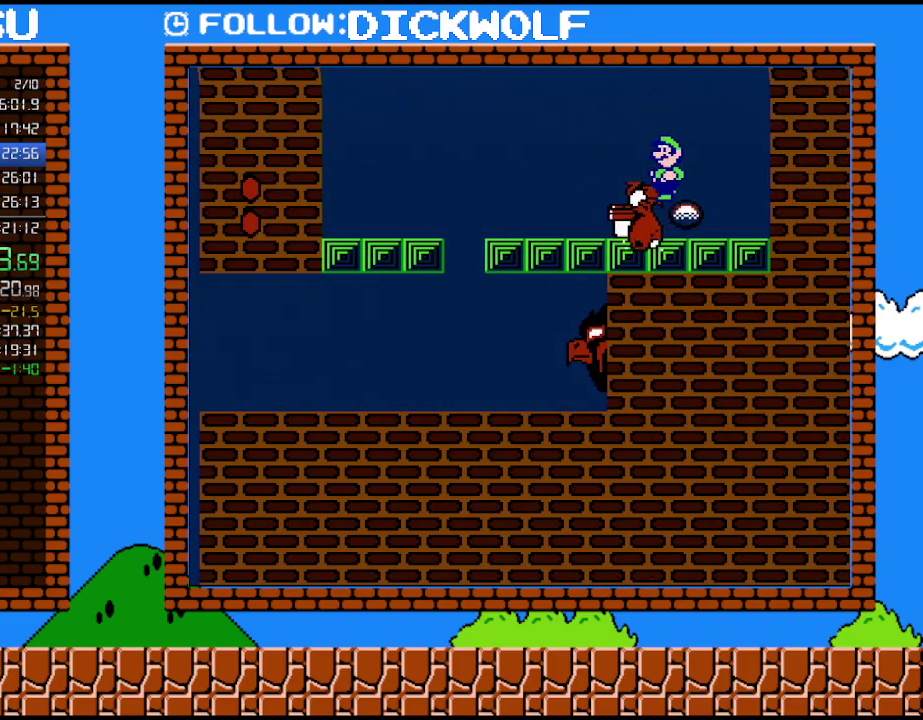
{"buttons": ["B"], "events": [[83, "B", "down"], [133, "B", "up"], [200, "B", "down"]]}
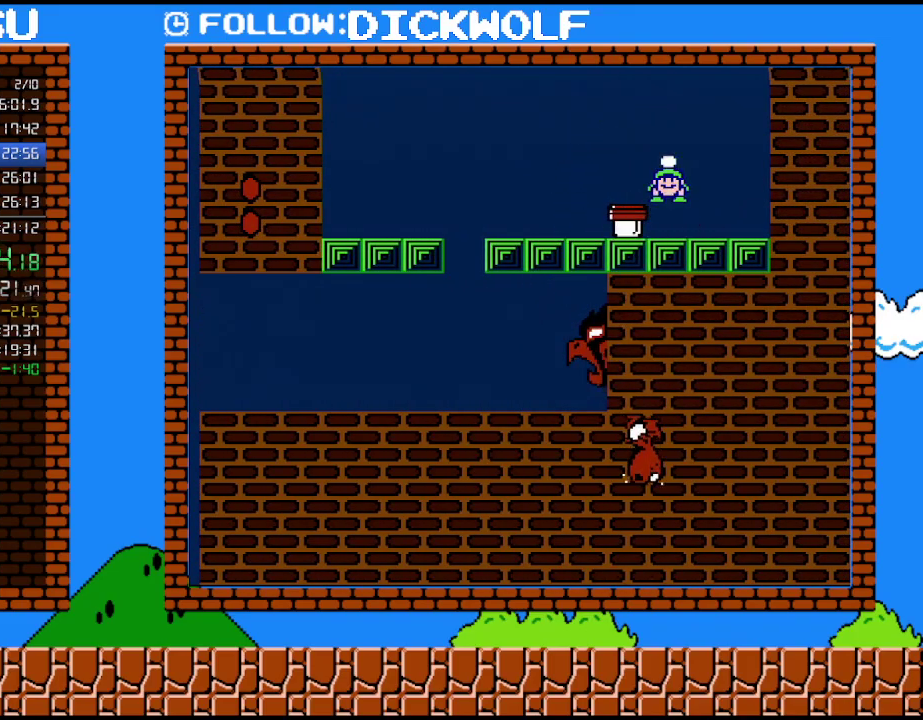
{"buttons": ["B", "DPAD_LEFT"], "events": [[300, "DPAD_DOWN", "down"], [367, "A", "down"], [400, "DPAD_LEFT", "down"], [417, "DPAD_DOWN", "up"], [483, "A", "up"]]}
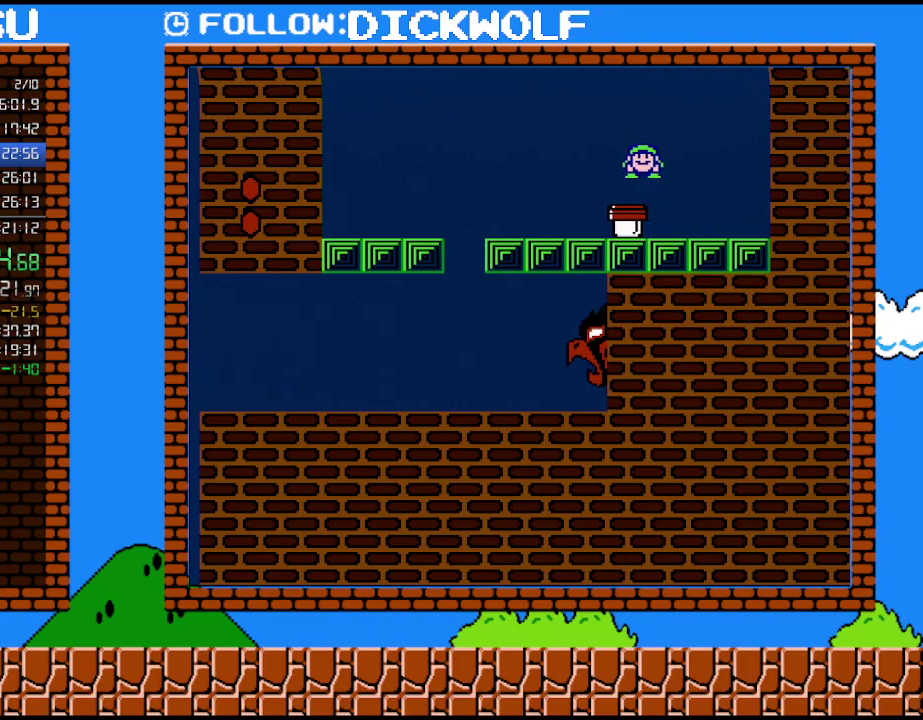
{"buttons": ["B", "DPAD_RIGHT"], "events": [[400, "DPAD_LEFT", "up"], [483, "DPAD_RIGHT", "down"]]}
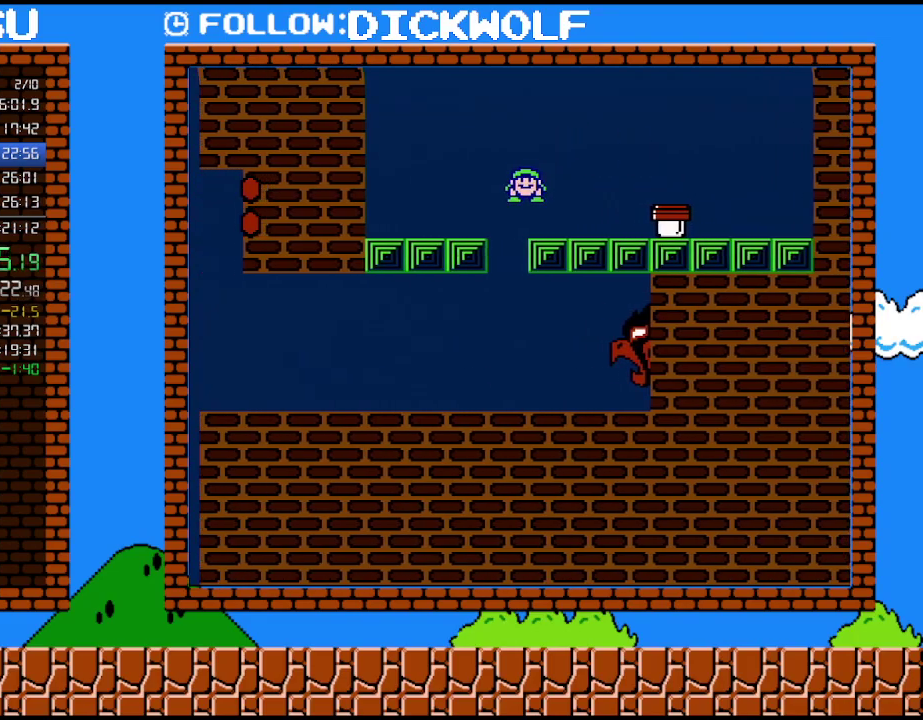
{"buttons": ["B"], "events": [[233, "DPAD_RIGHT", "up"]]}
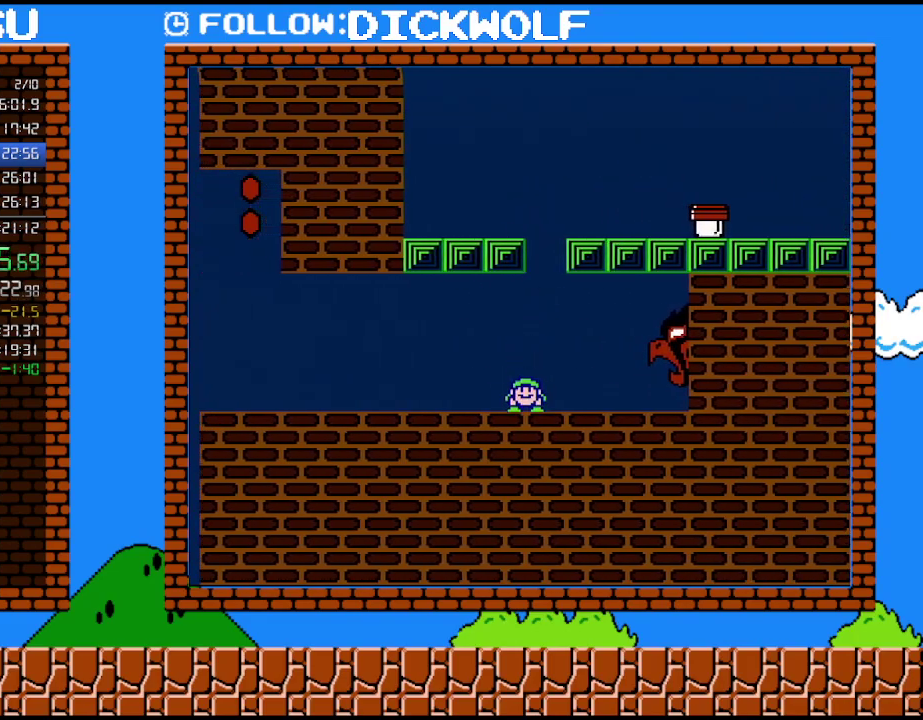
{"buttons": ["B", "DPAD_RIGHT"], "events": [[267, "DPAD_RIGHT", "down"]]}
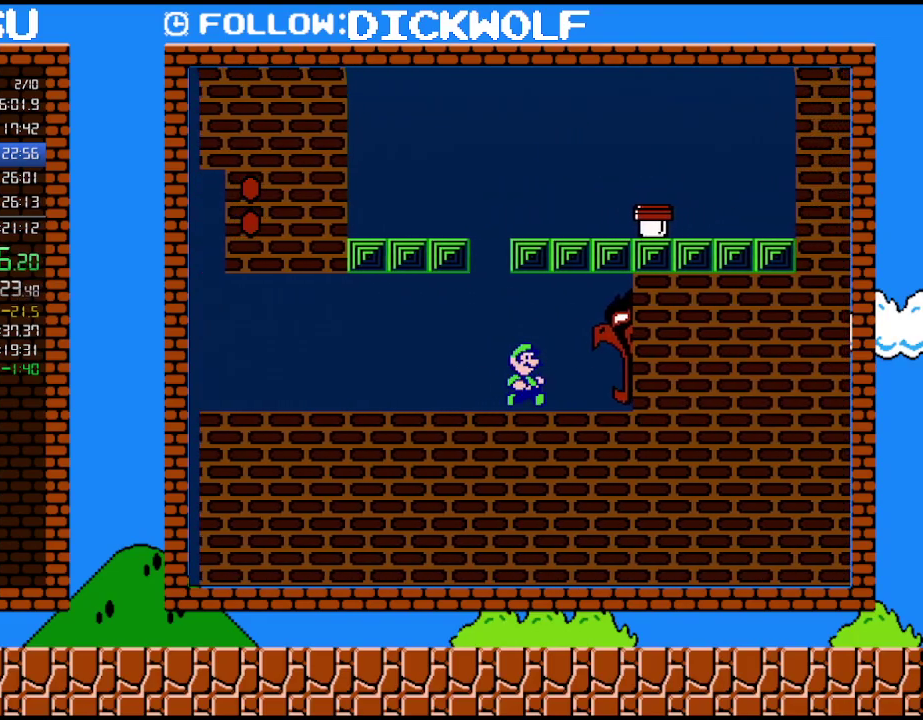
{"buttons": ["B"], "events": [[200, "DPAD_UP", "down"], [267, "DPAD_UP", "up"], [300, "DPAD_DOWN", "down"], [333, "DPAD_RIGHT", "up"], [483, "DPAD_DOWN", "up"]]}
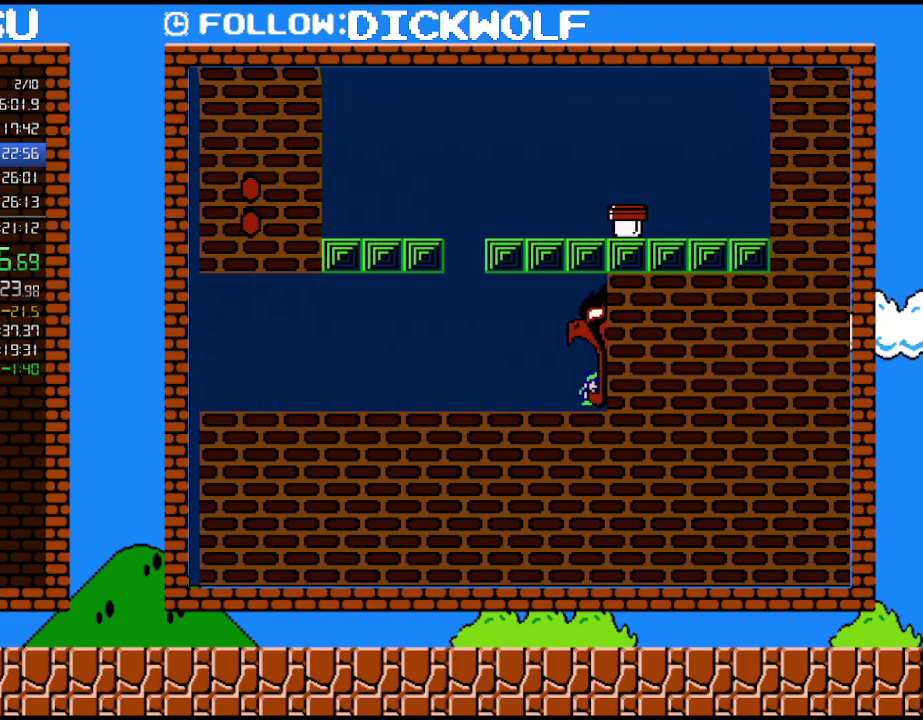
{"buttons": ["A", "B", "DPAD_RIGHT"], "events": [[133, "A", "down"], [133, "DPAD_RIGHT", "down"]]}
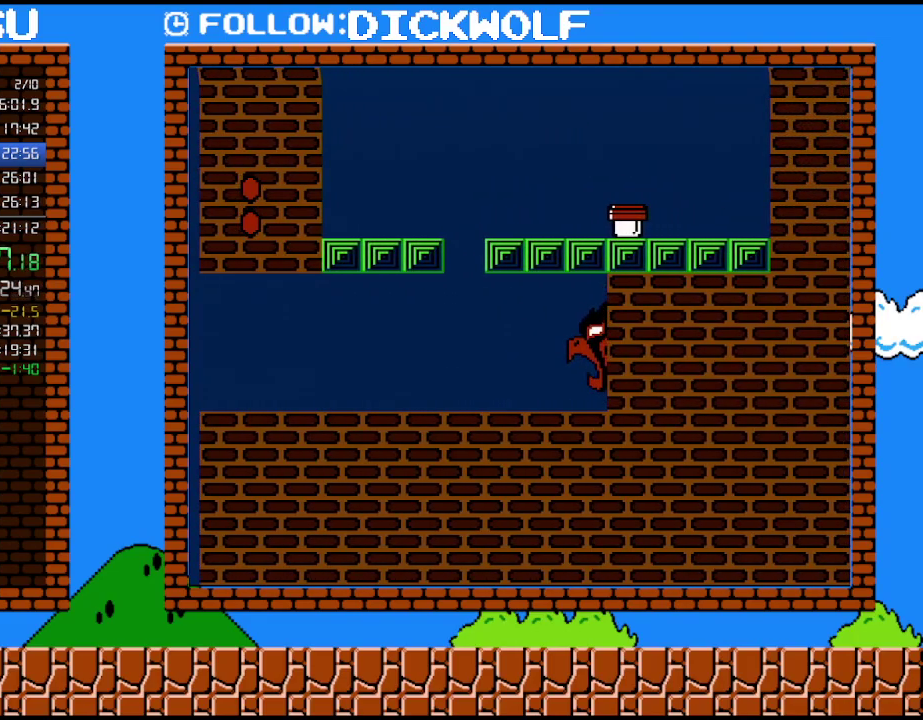
{"buttons": ["A", "B", "DPAD_RIGHT"], "events": []}
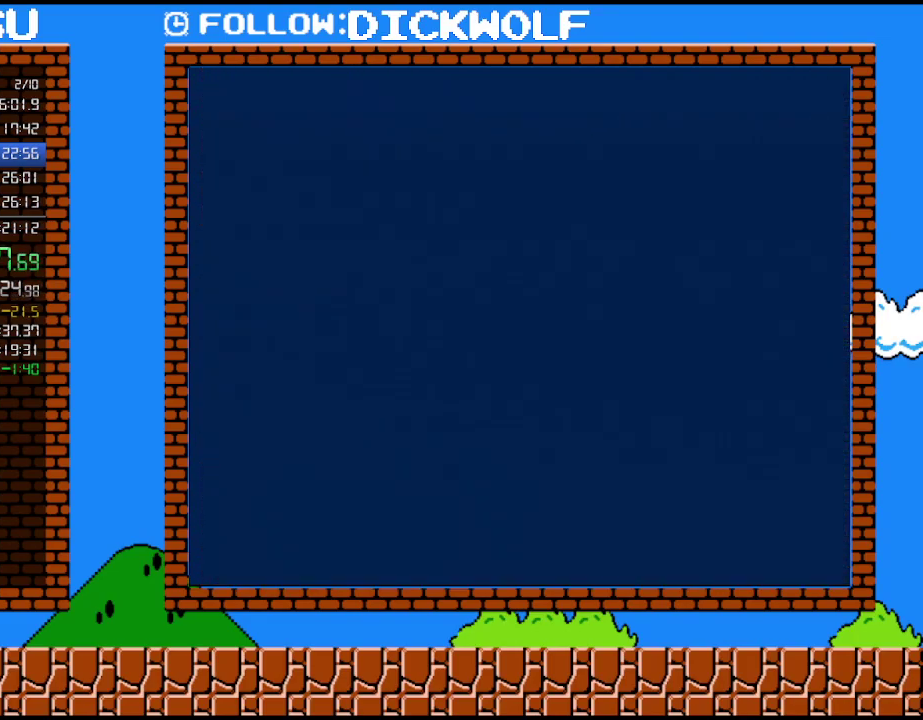
{"buttons": ["A", "B", "DPAD_RIGHT"], "events": []}
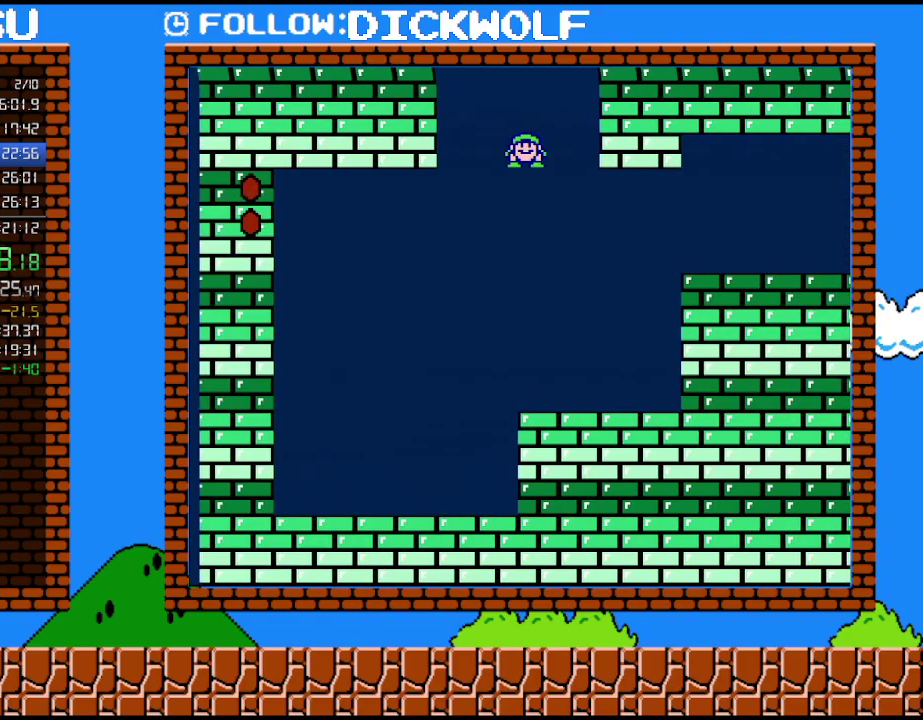
{"buttons": ["B", "DPAD_RIGHT"], "events": [[450, "A", "up"]]}
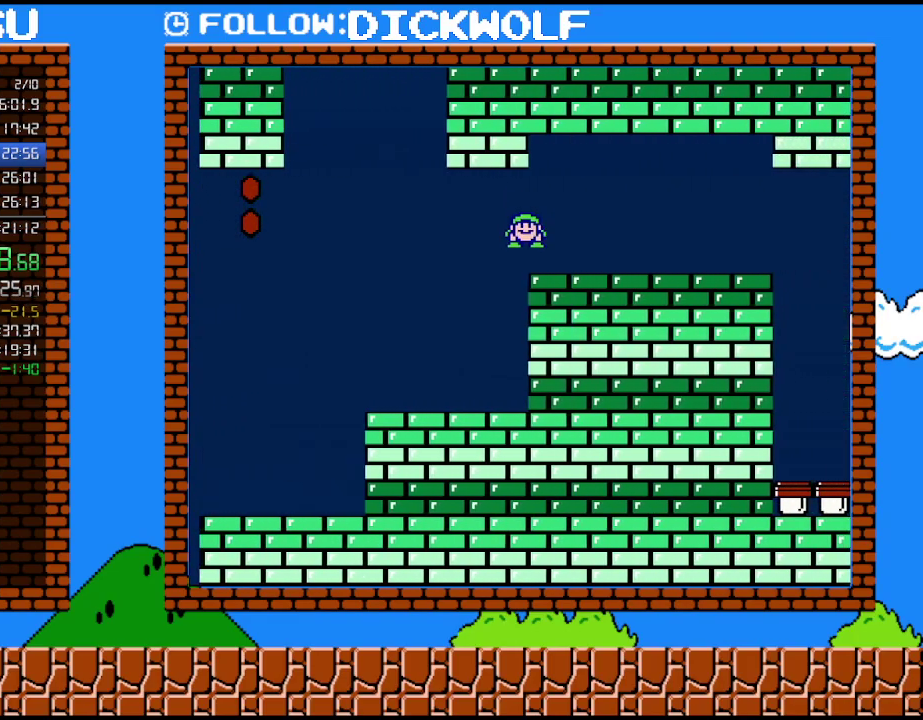
{"buttons": ["B", "DPAD_RIGHT"], "events": []}
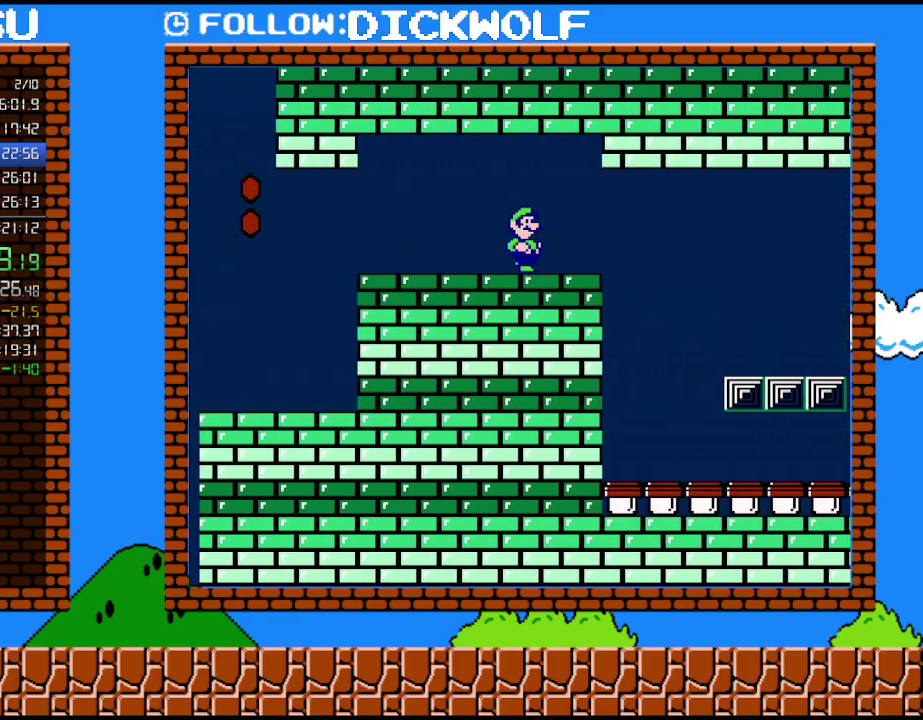
{"buttons": ["B", "DPAD_LEFT"], "events": [[300, "DPAD_LEFT", "down"], [300, "DPAD_RIGHT", "up"]]}
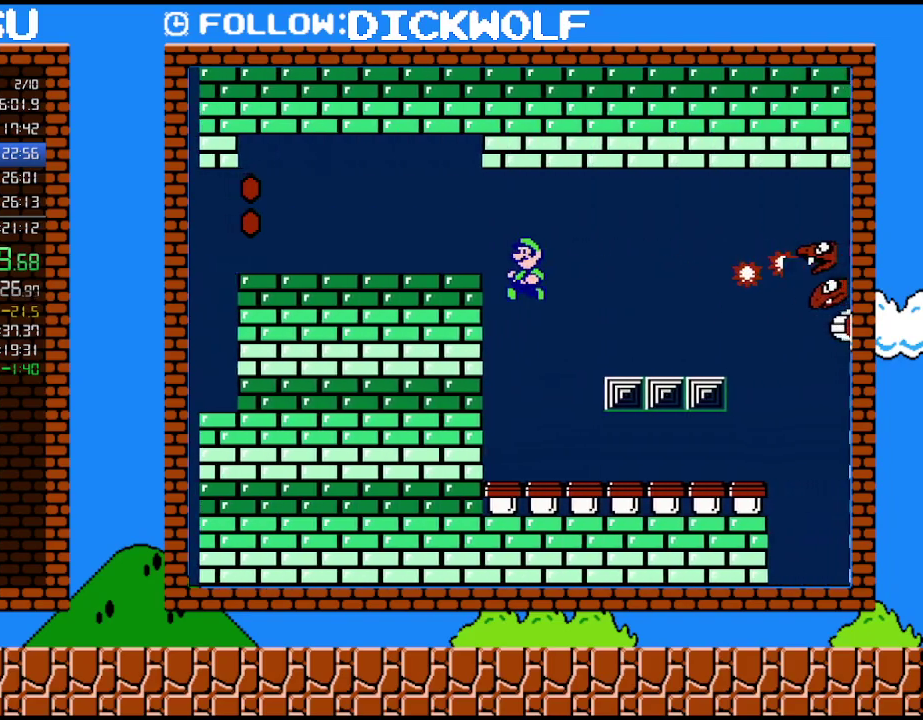
{"buttons": ["B", "DPAD_RIGHT"], "events": [[50, "DPAD_LEFT", "up"], [100, "DPAD_RIGHT", "down"]]}
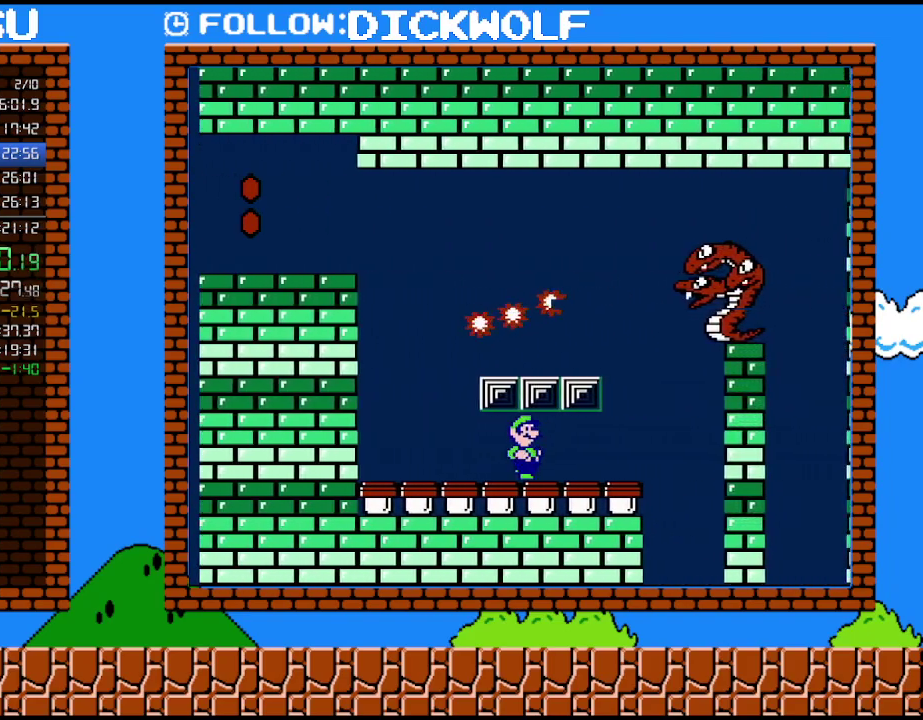
{"buttons": ["B", "DPAD_RIGHT"], "events": [[83, "B", "up"], [133, "B", "down"]]}
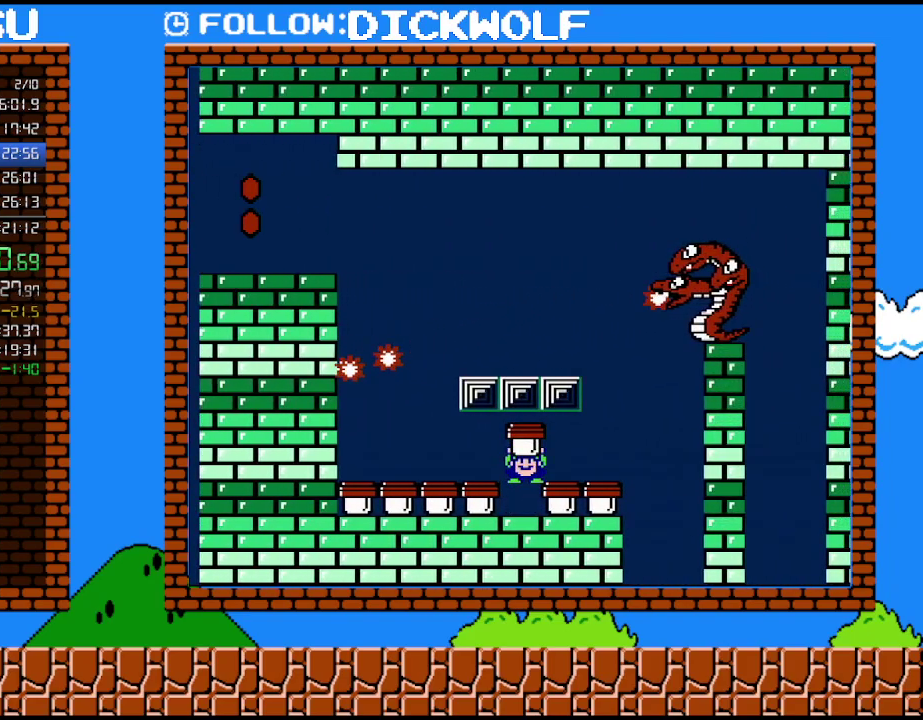
{"buttons": ["A", "DPAD_RIGHT"], "events": [[367, "A", "down"], [417, "B", "up"]]}
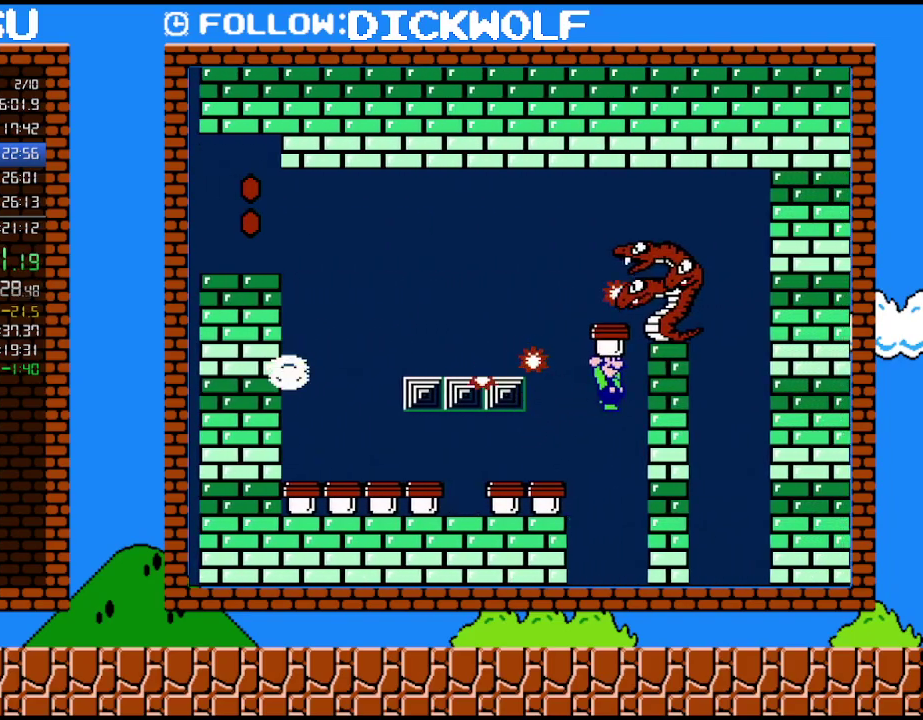
{"buttons": ["B"], "events": [[200, "DPAD_UP", "down"], [233, "DPAD_RIGHT", "up"], [267, "DPAD_LEFT", "down"], [267, "DPAD_UP", "up"], [333, "B", "down"], [400, "A", "up"], [417, "DPAD_LEFT", "up"]]}
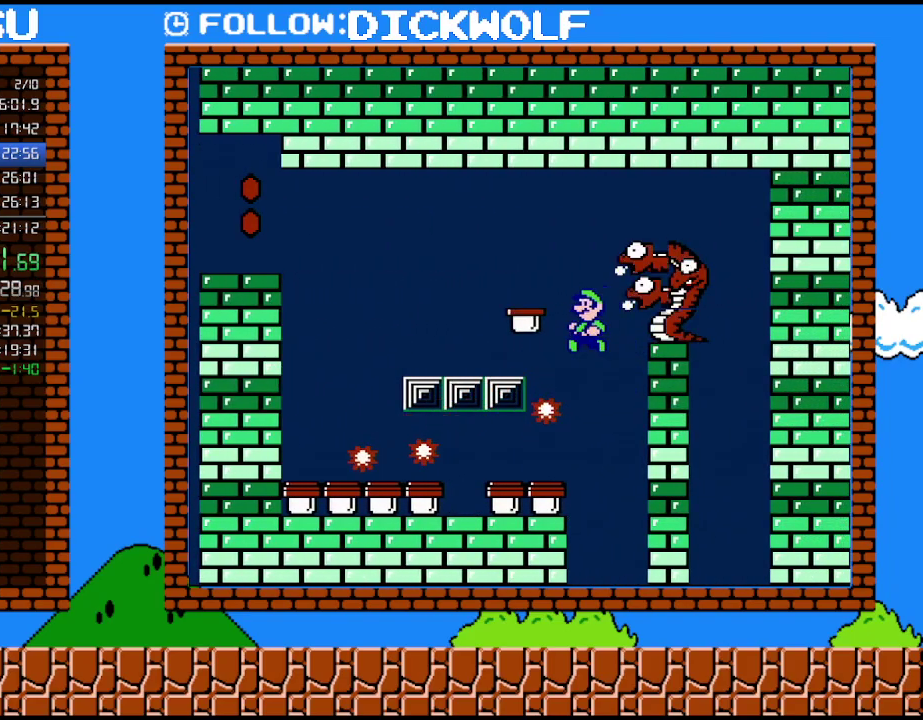
{"buttons": [], "events": [[133, "DPAD_LEFT", "down"], [233, "B", "up"], [267, "DPAD_LEFT", "up"], [317, "DPAD_RIGHT", "down"], [483, "DPAD_RIGHT", "up"]]}
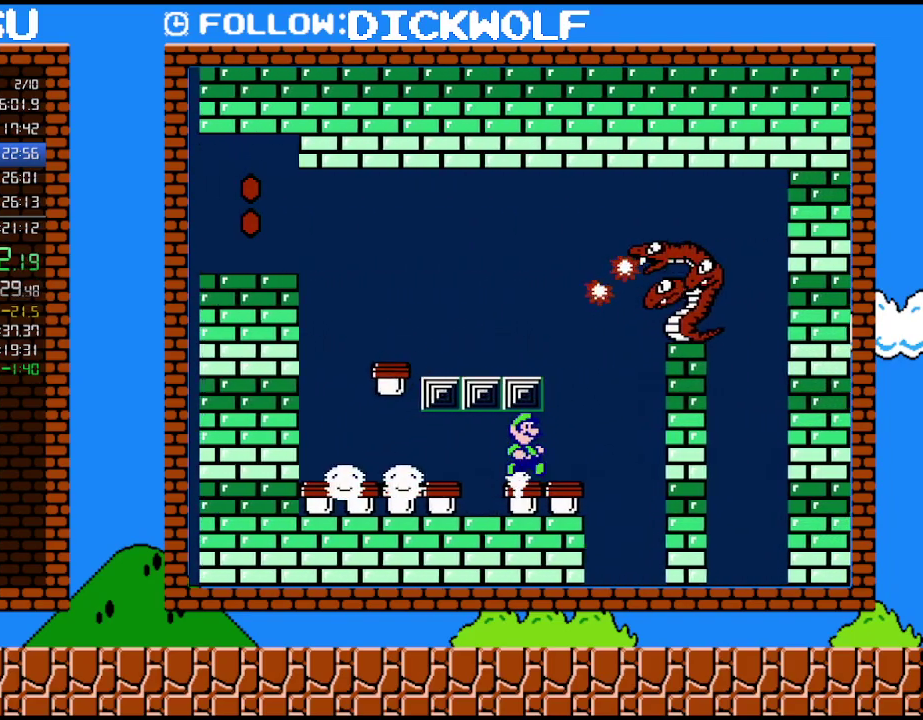
{"buttons": ["A", "B", "DPAD_RIGHT"], "events": [[83, "DPAD_RIGHT", "down"], [117, "B", "down"], [300, "A", "down"]]}
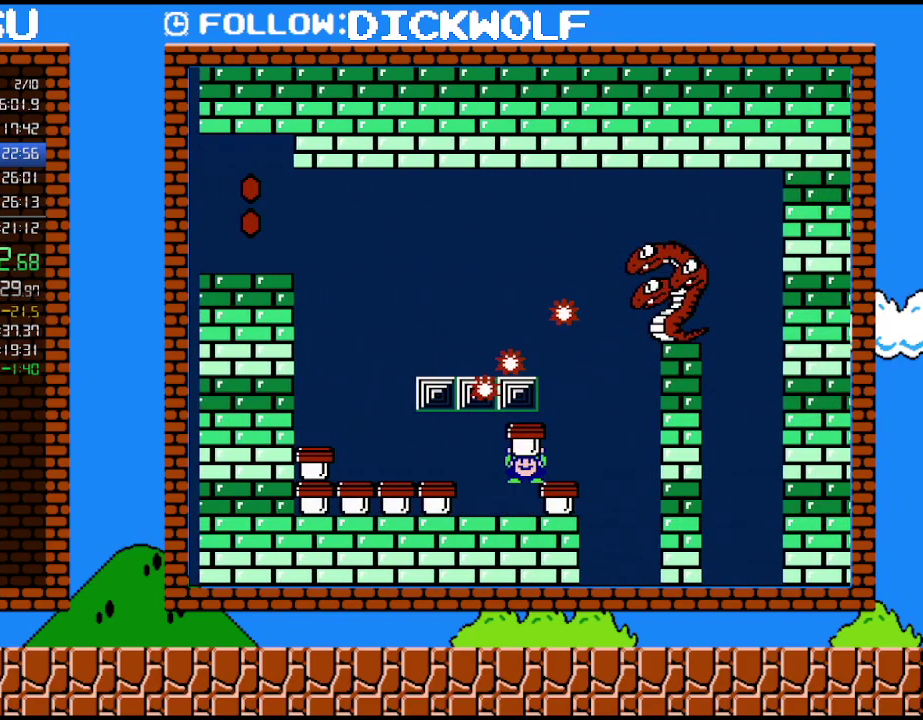
{"buttons": ["A", "DPAD_RIGHT"], "events": [[200, "A", "up"], [200, "B", "up"], [300, "A", "down"]]}
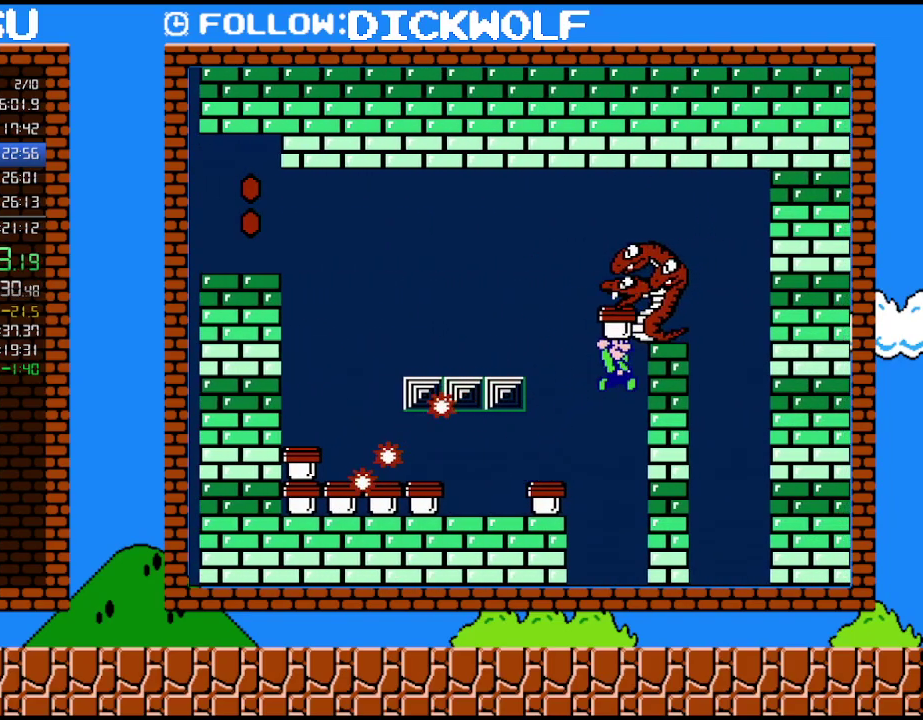
{"buttons": [], "events": [[133, "DPAD_LEFT", "down"], [133, "DPAD_RIGHT", "up"], [267, "B", "down"], [300, "A", "up"], [383, "B", "up"], [450, "DPAD_LEFT", "up"]]}